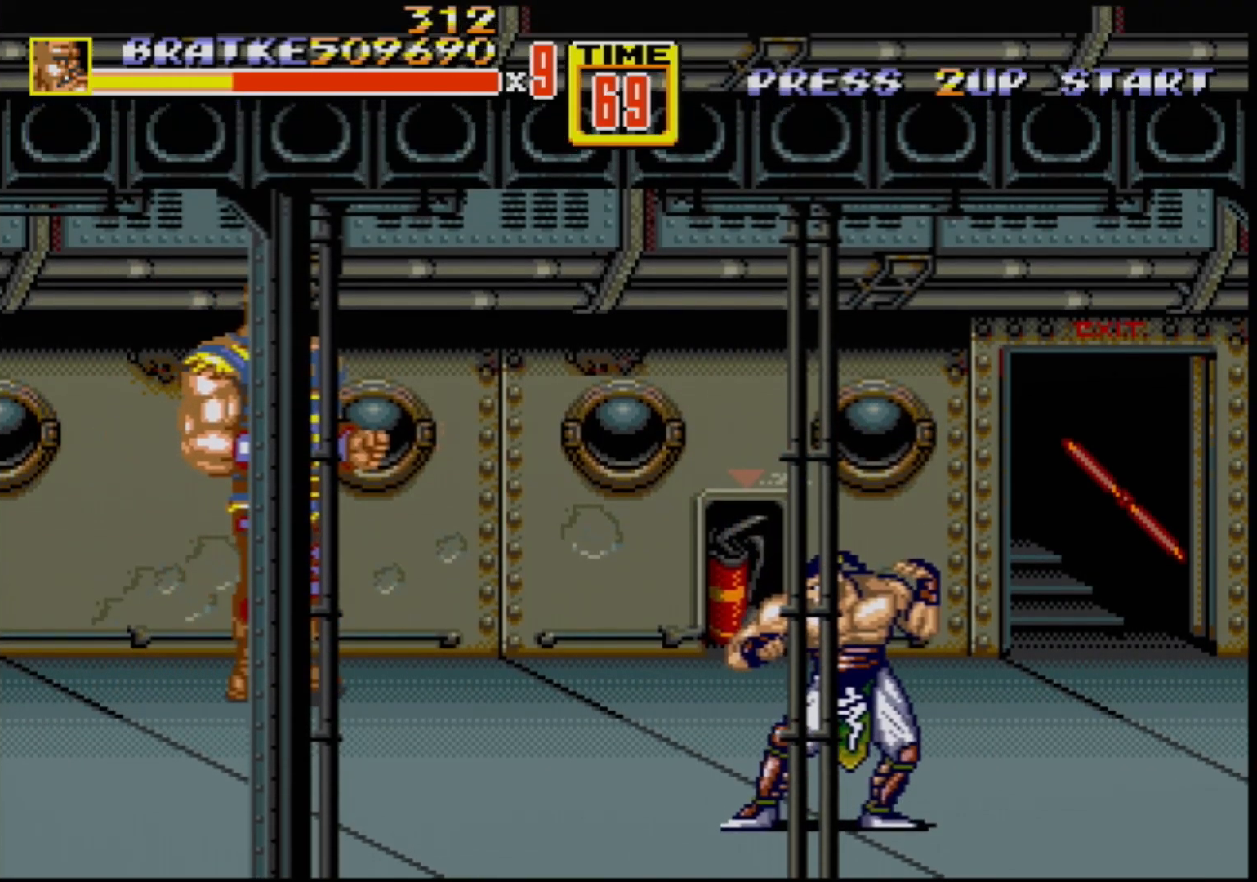
Gameplay with a controller (Xbox layout); each line is a JSON object with the inputs held at the frame after it. "events" lists button and stick changes between this image and that frame as [ms after this image, input, new state], when the widget could be followed in between. Not read: L1 L2 L3 R1 R2 R3.
{"buttons": [], "events": []}
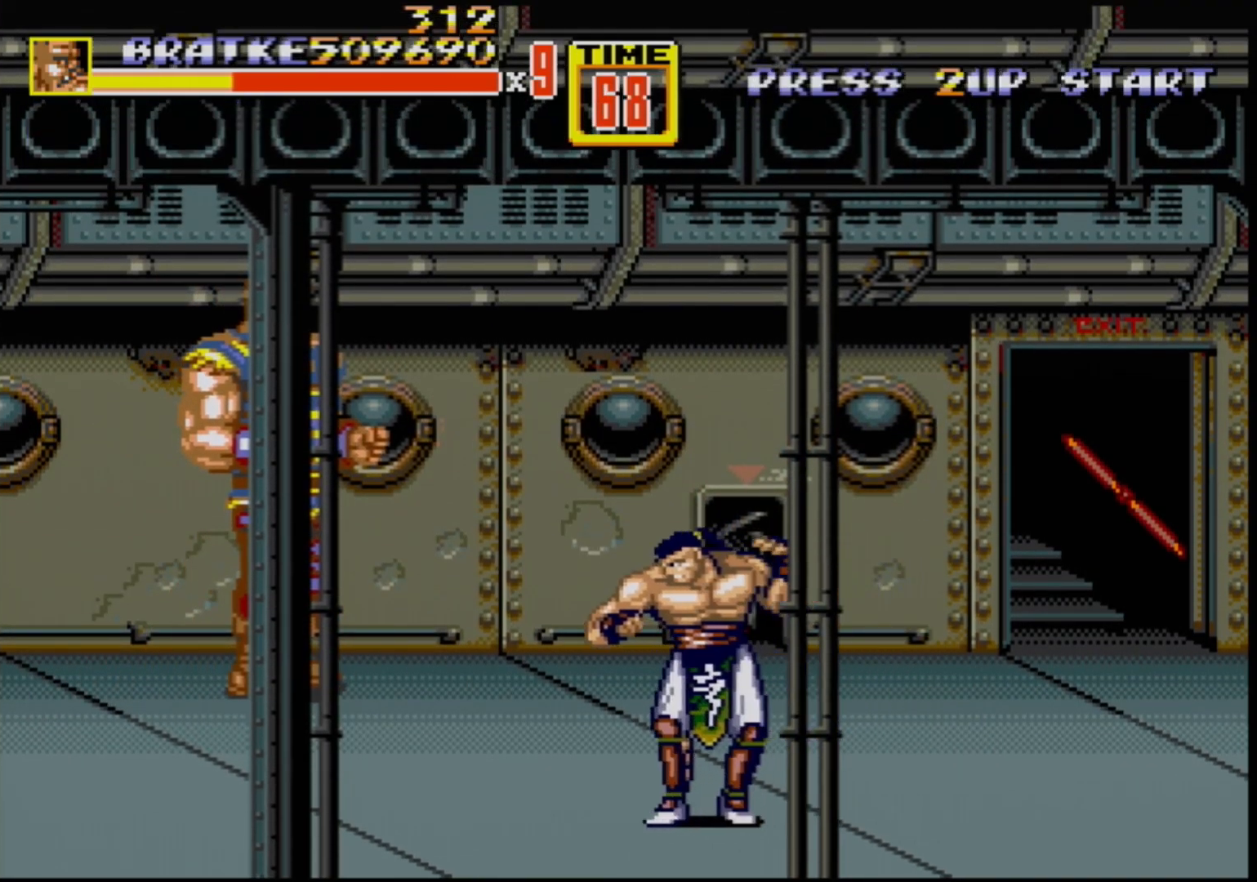
{"buttons": ["DPAD_RIGHT"], "events": [[100, "DPAD_RIGHT", "down"]]}
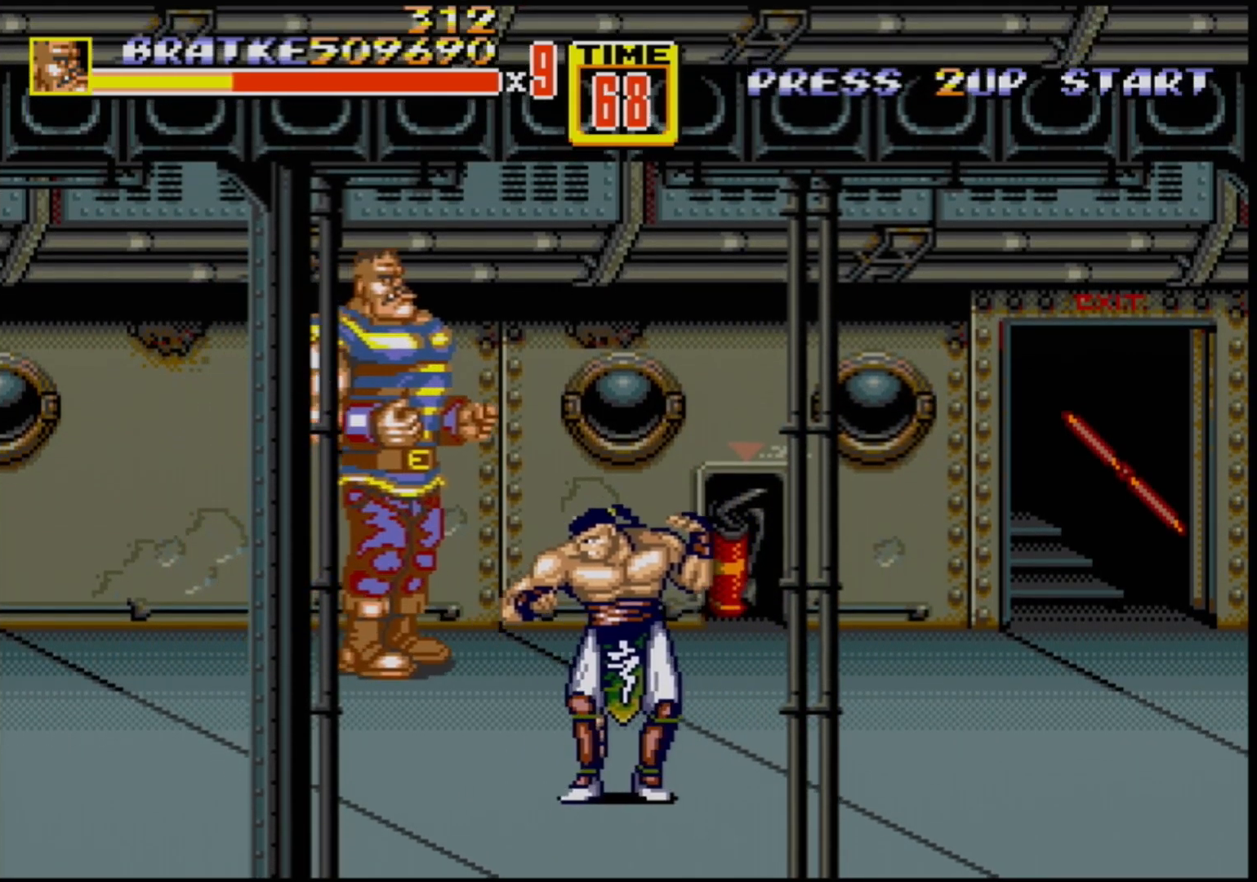
{"buttons": [], "events": [[283, "B", "down"], [367, "B", "up"], [367, "DPAD_RIGHT", "up"]]}
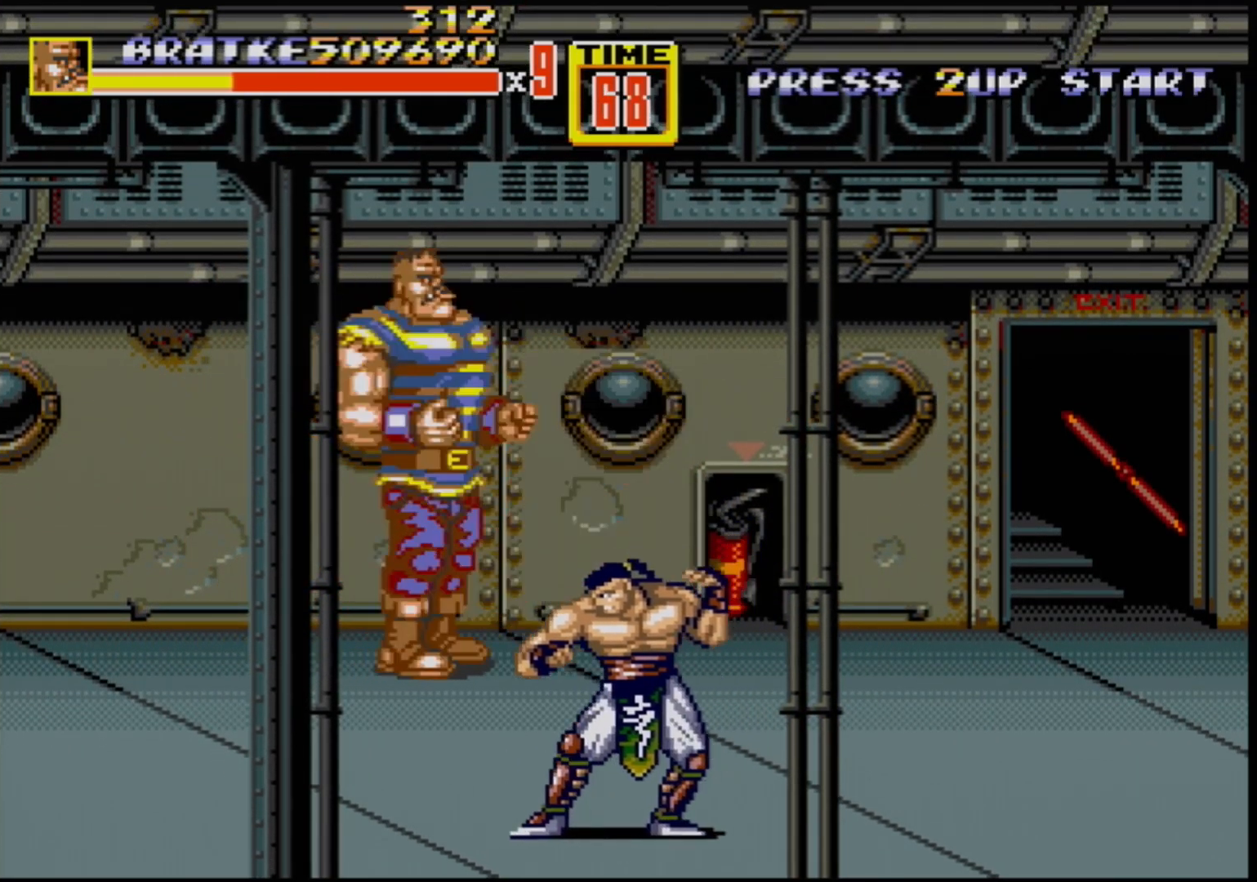
{"buttons": ["DPAD_LEFT"], "events": [[433, "DPAD_LEFT", "down"]]}
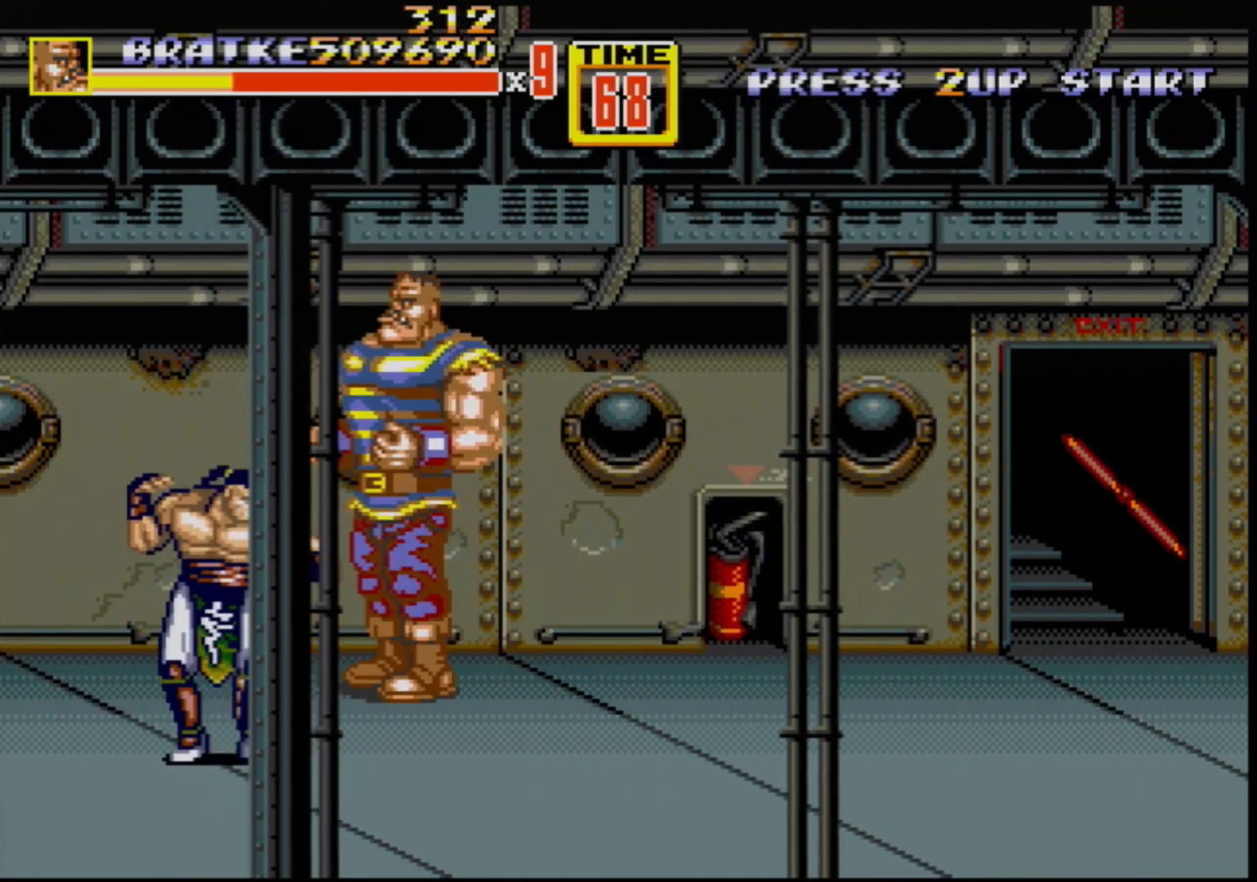
{"buttons": ["B"], "events": [[33, "DPAD_LEFT", "up"], [150, "B", "down"], [250, "B", "up"], [450, "B", "down"]]}
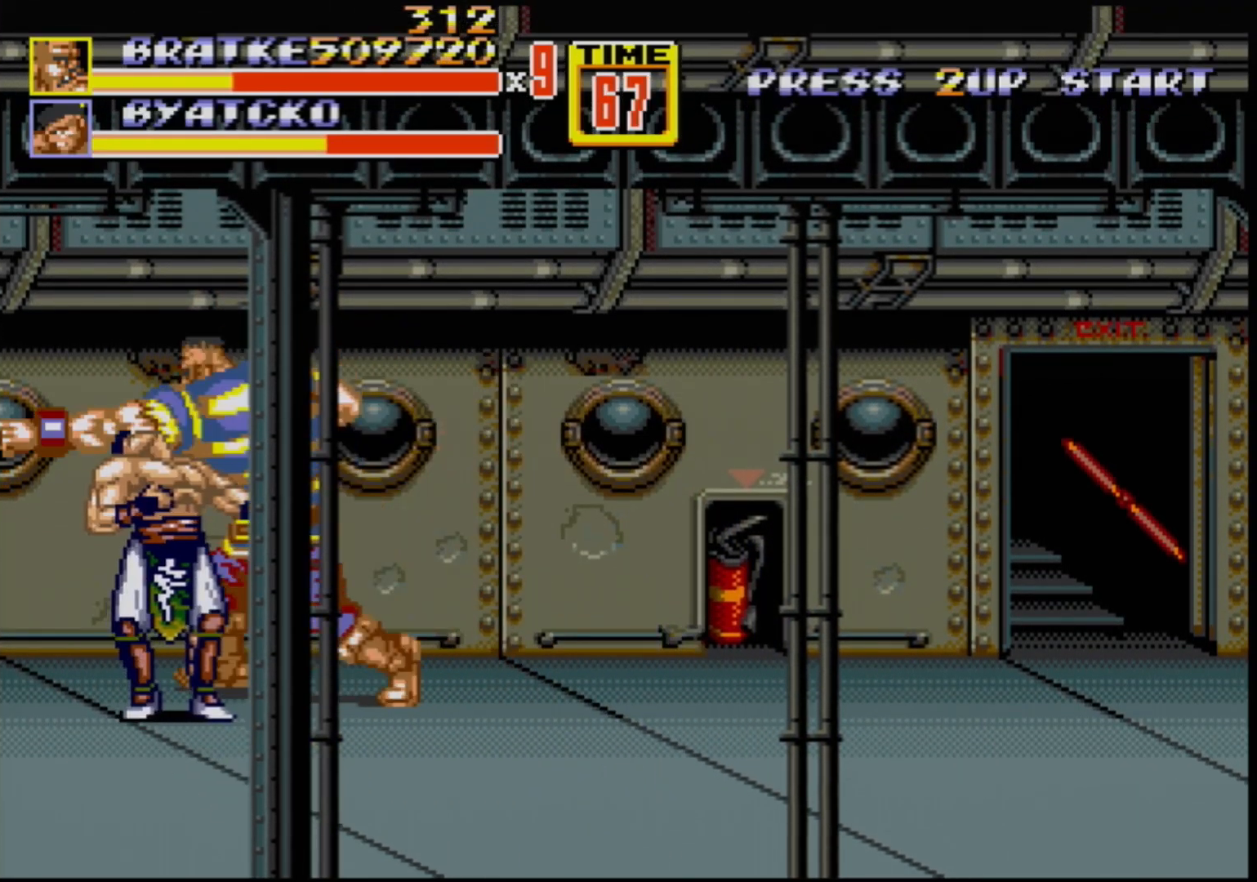
{"buttons": [], "events": [[117, "B", "up"]]}
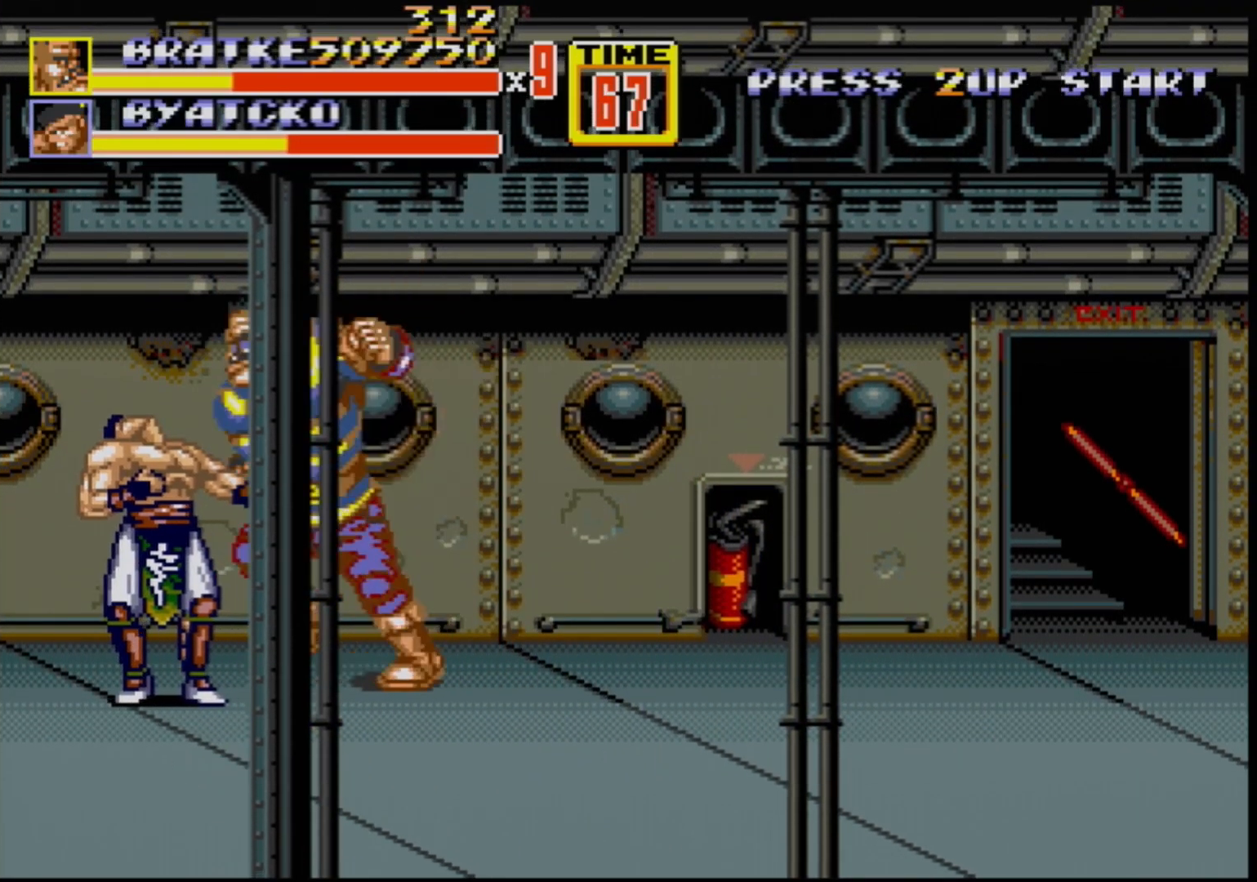
{"buttons": ["B"], "events": [[50, "B", "down"], [200, "B", "up"], [400, "B", "down"]]}
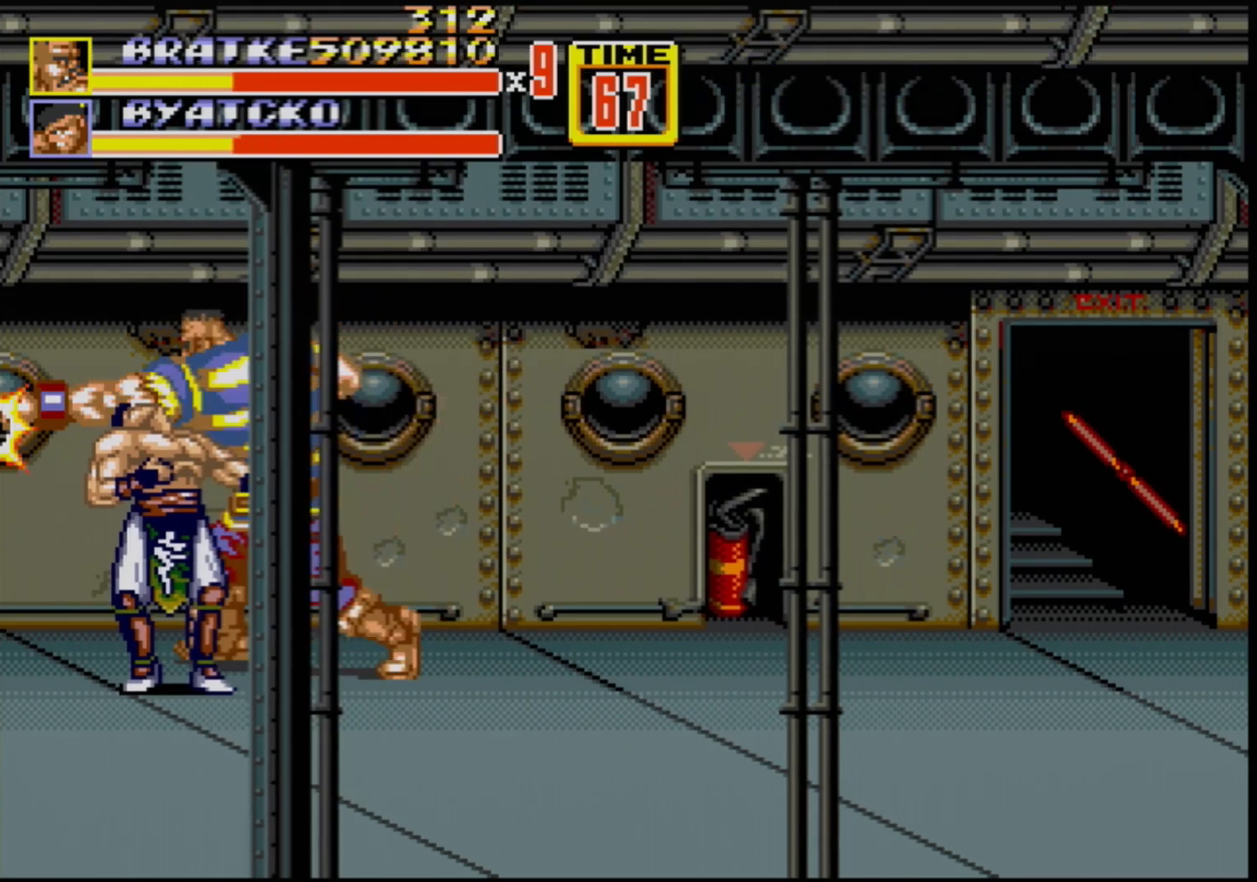
{"buttons": ["B"], "events": [[67, "B", "up"], [483, "B", "down"]]}
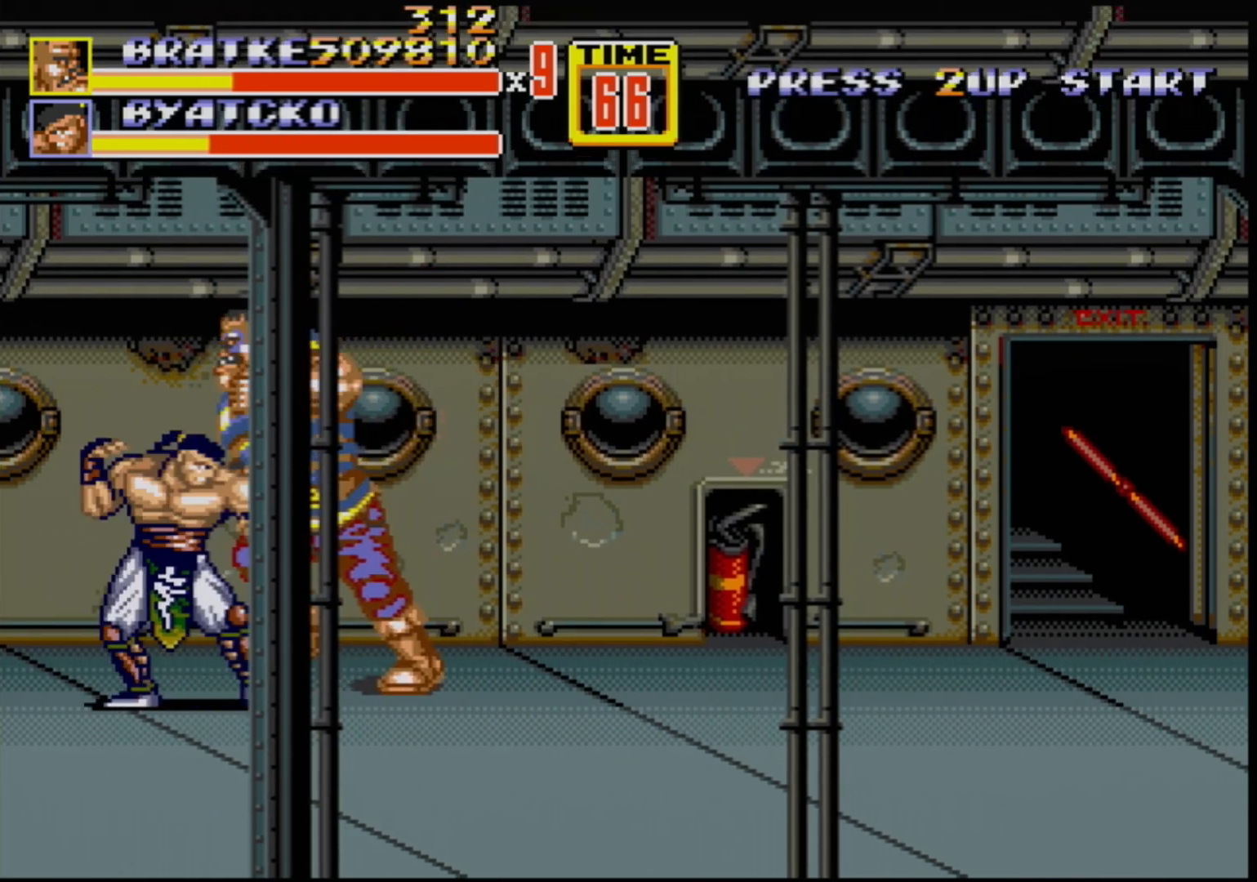
{"buttons": ["B"], "events": [[167, "B", "up"], [333, "B", "down"]]}
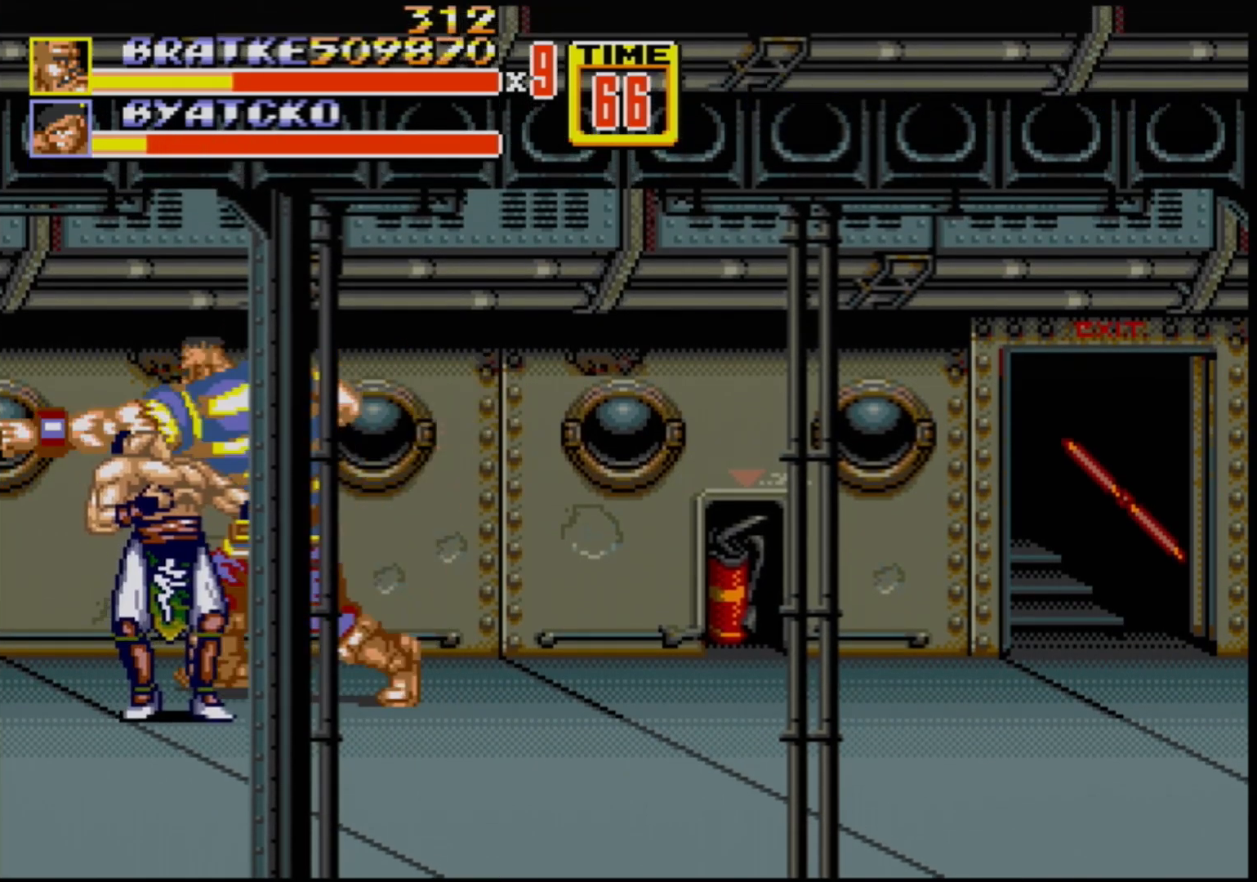
{"buttons": [], "events": [[33, "B", "up"], [233, "B", "down"], [250, "B", "up"], [400, "B", "down"], [483, "B", "up"]]}
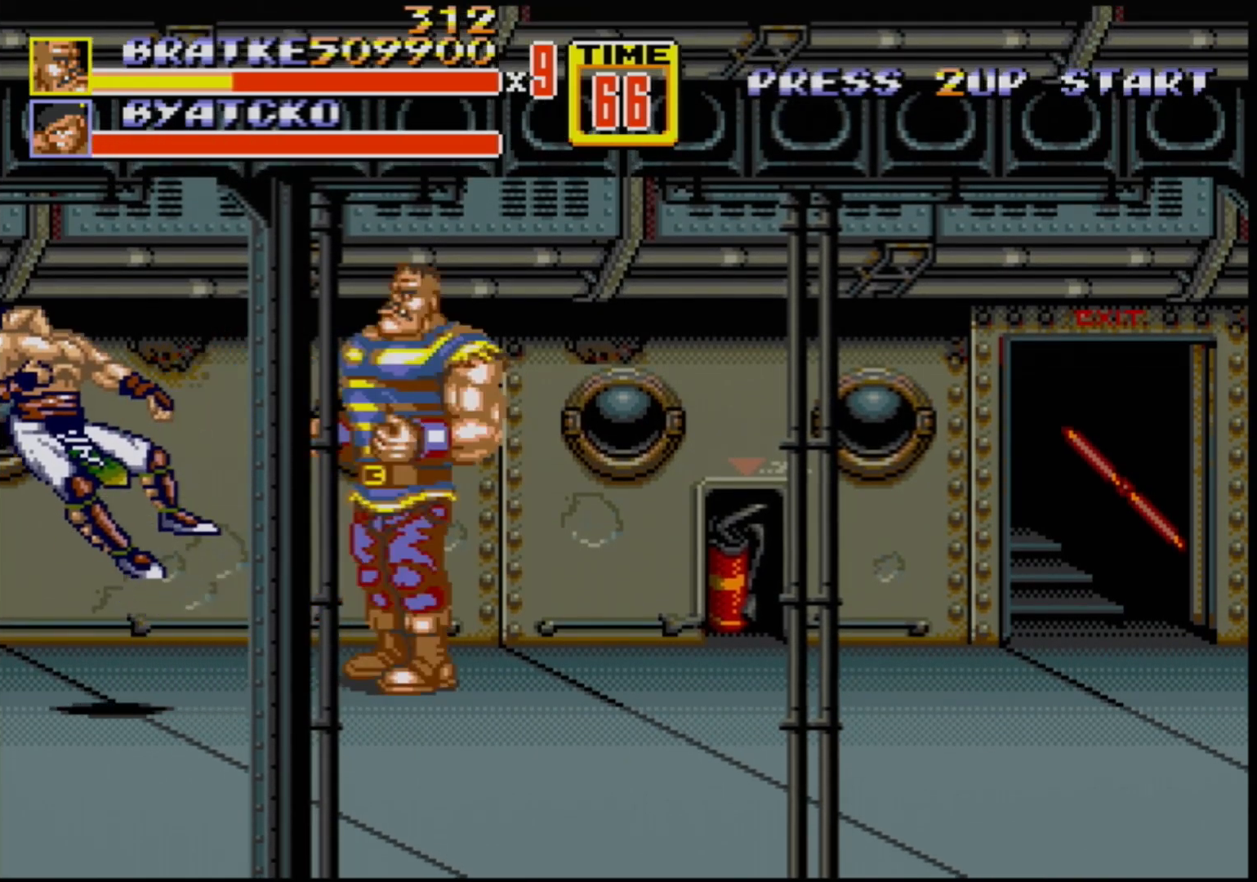
{"buttons": ["C", "DPAD_RIGHT"], "events": [[250, "DPAD_RIGHT", "down"], [383, "C", "down"]]}
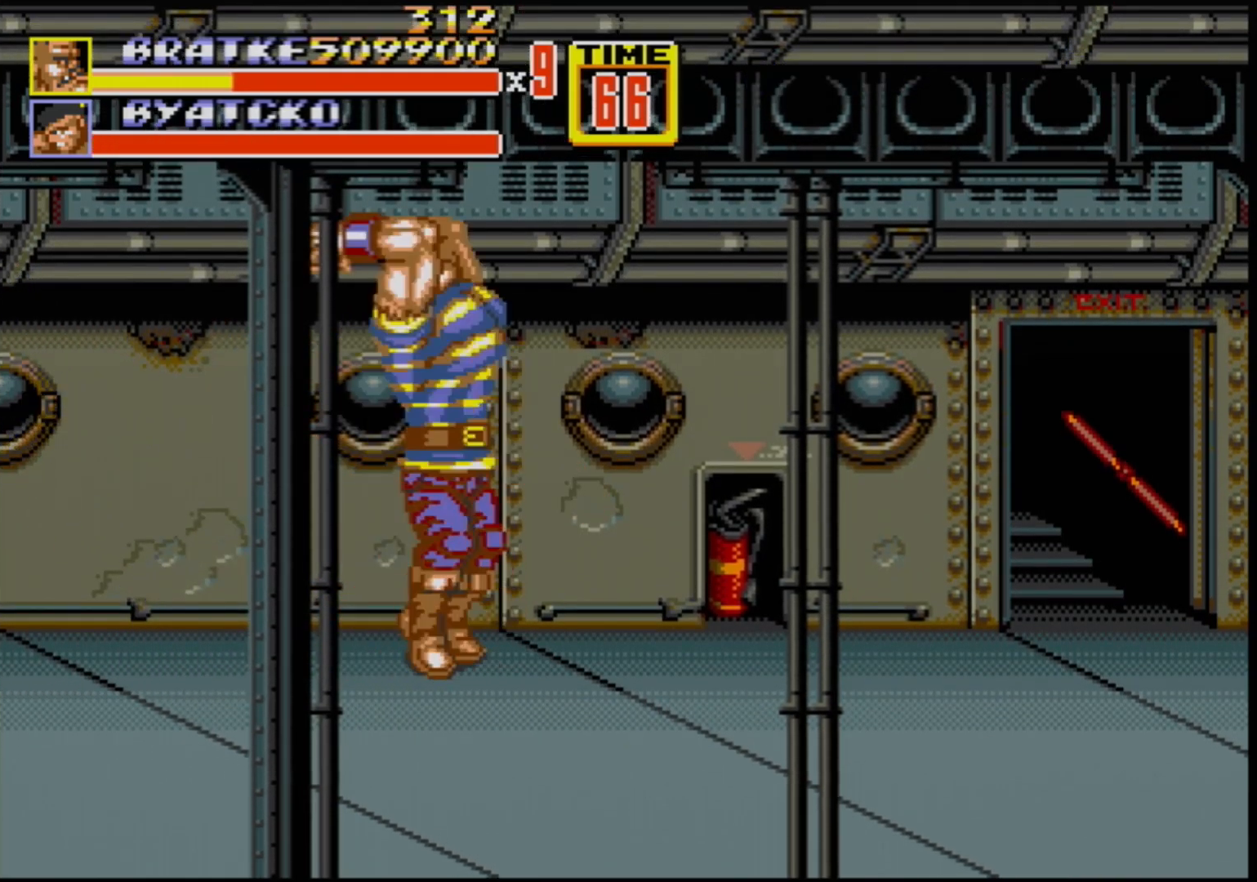
{"buttons": [], "events": [[83, "C", "up"], [267, "DPAD_RIGHT", "up"]]}
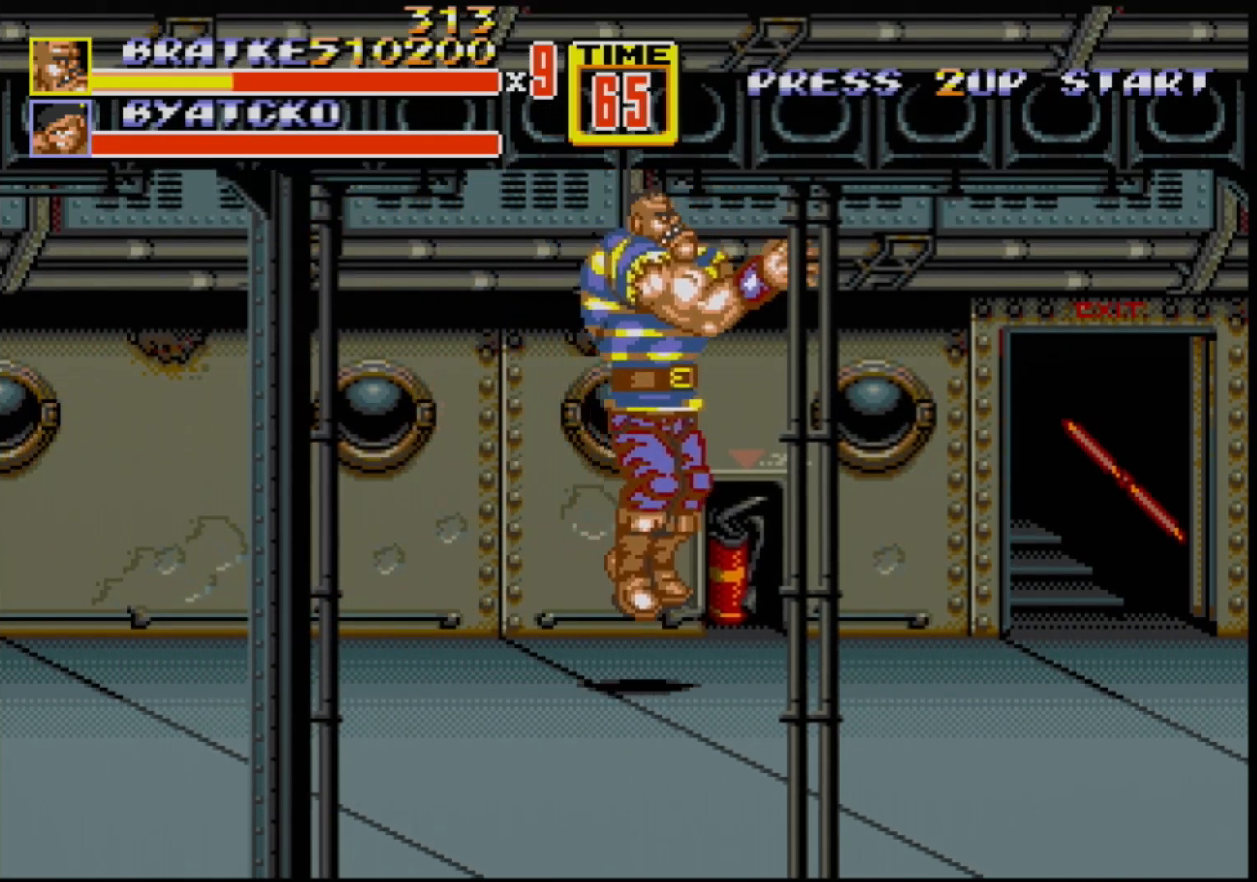
{"buttons": ["DPAD_RIGHT"], "events": [[200, "DPAD_RIGHT", "down"], [283, "DPAD_RIGHT", "up"], [367, "DPAD_RIGHT", "down"]]}
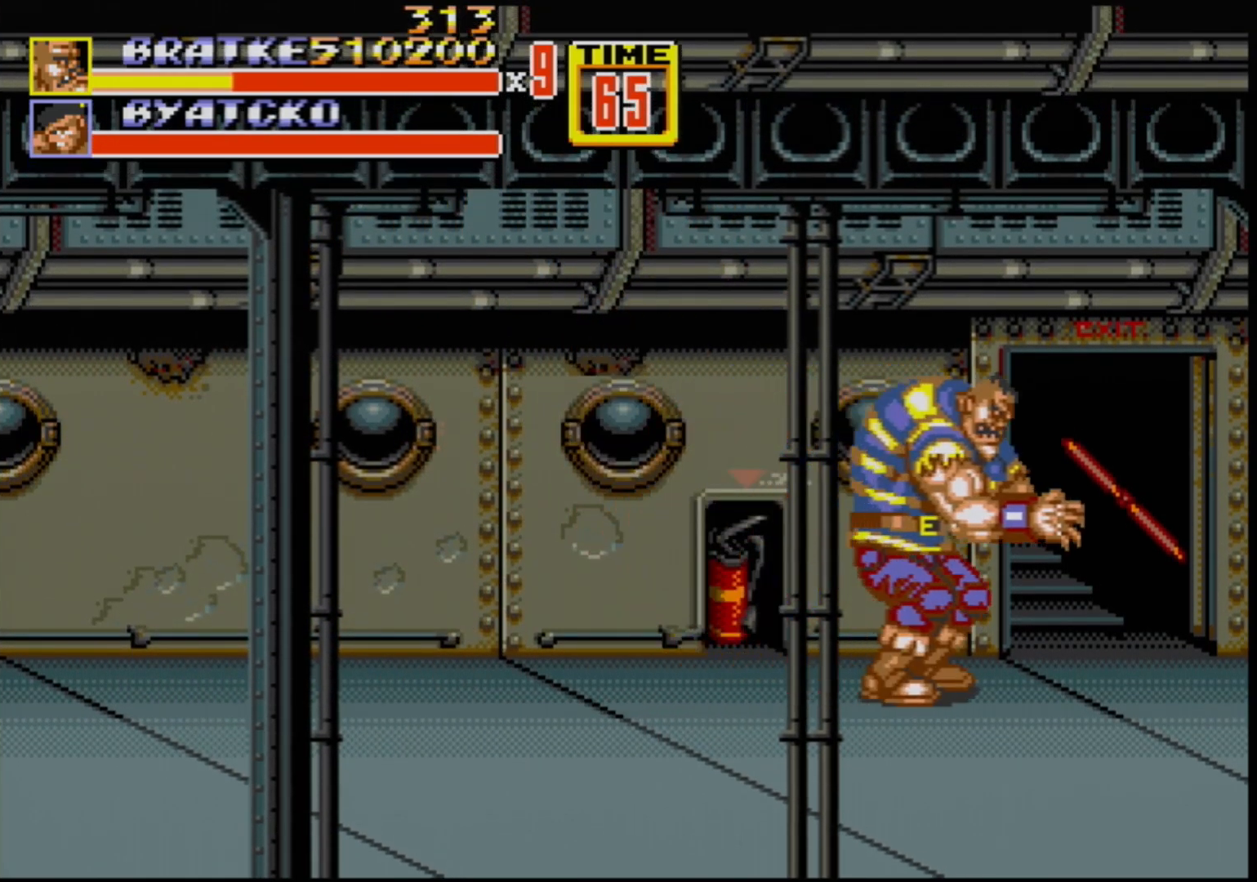
{"buttons": [], "events": [[183, "DPAD_RIGHT", "up"]]}
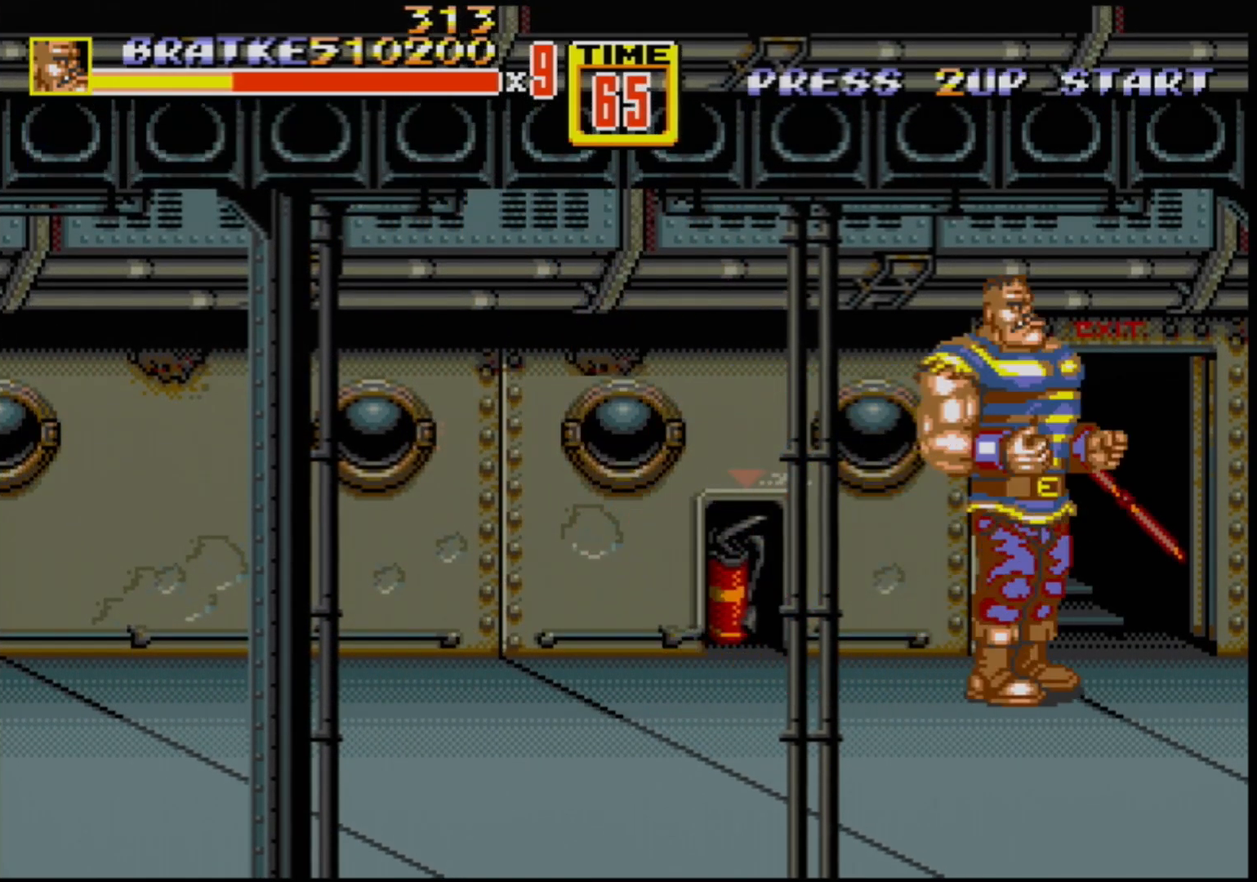
{"buttons": [], "events": []}
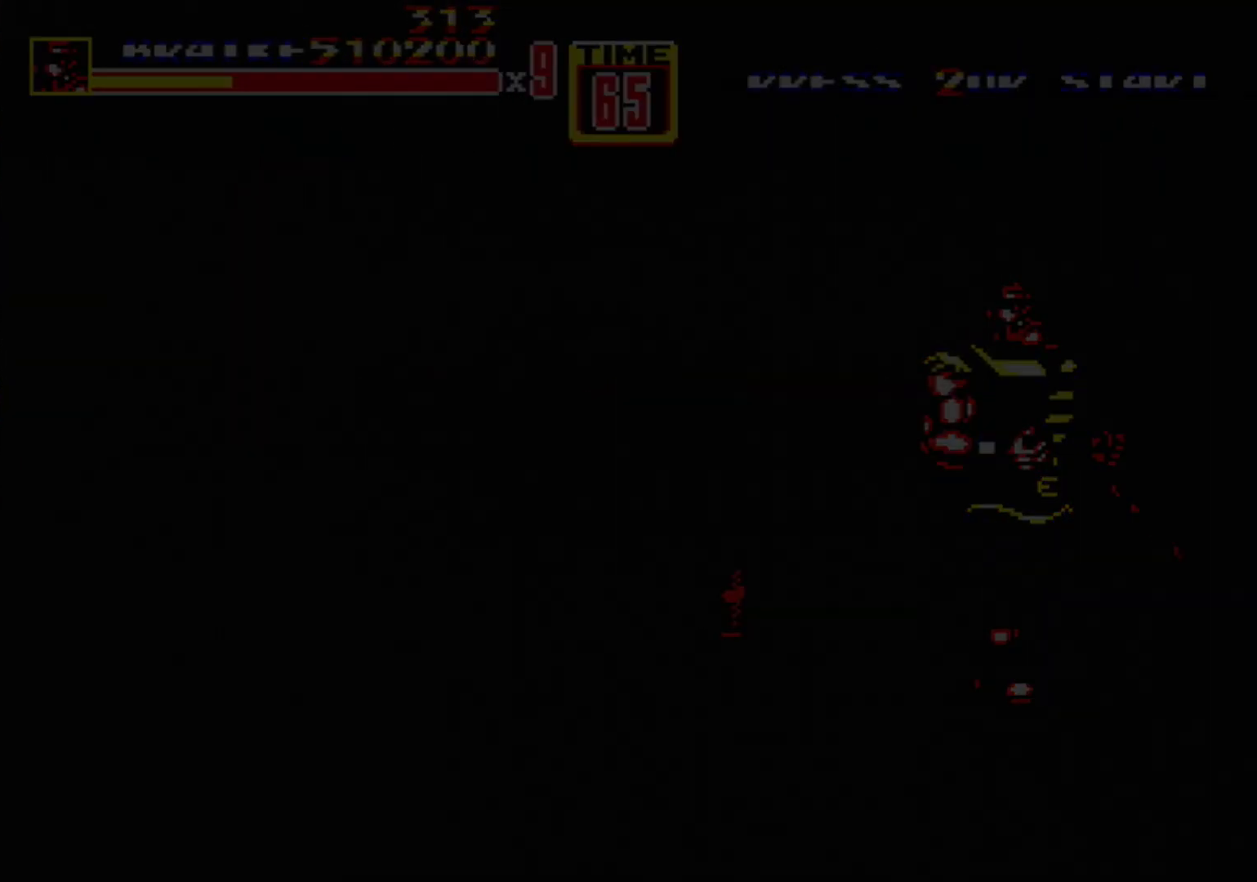
{"buttons": [], "events": []}
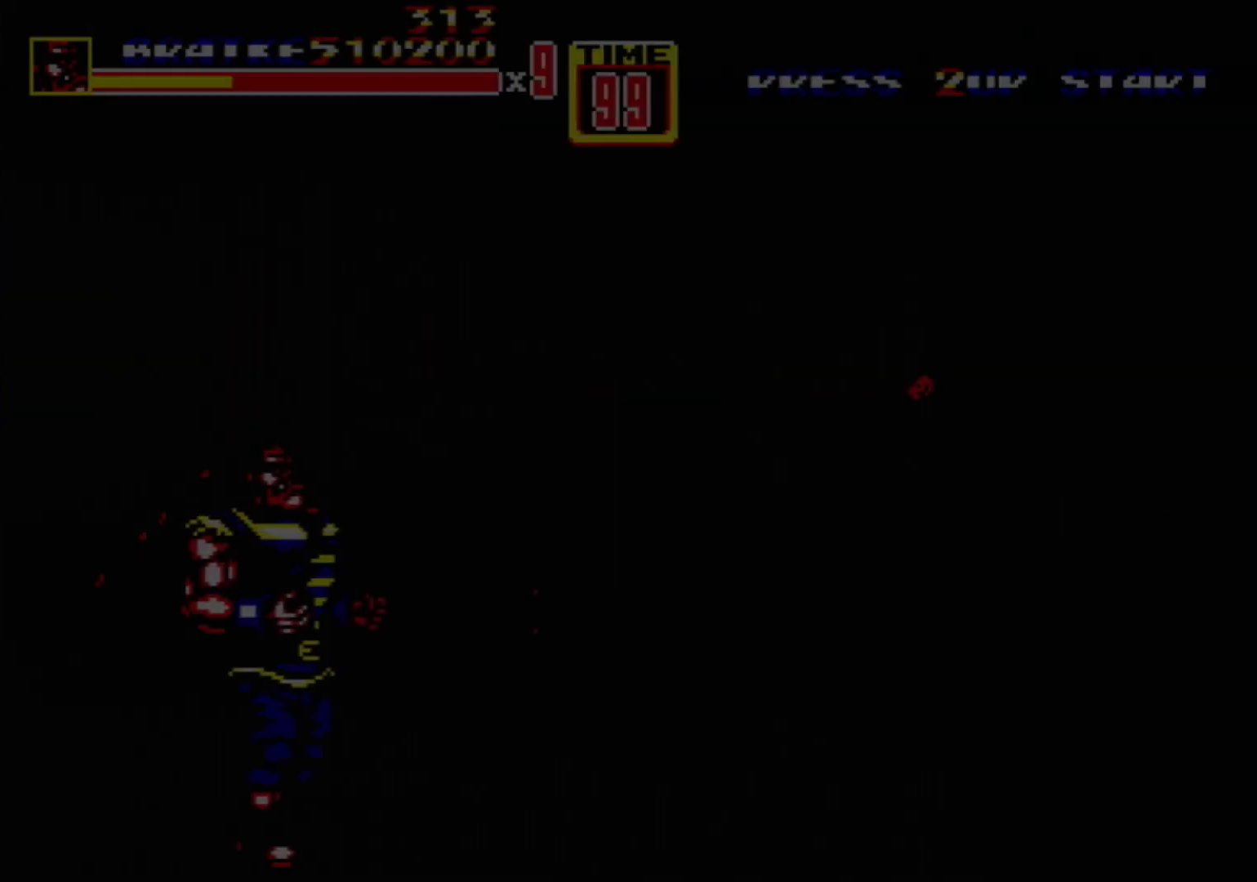
{"buttons": [], "events": []}
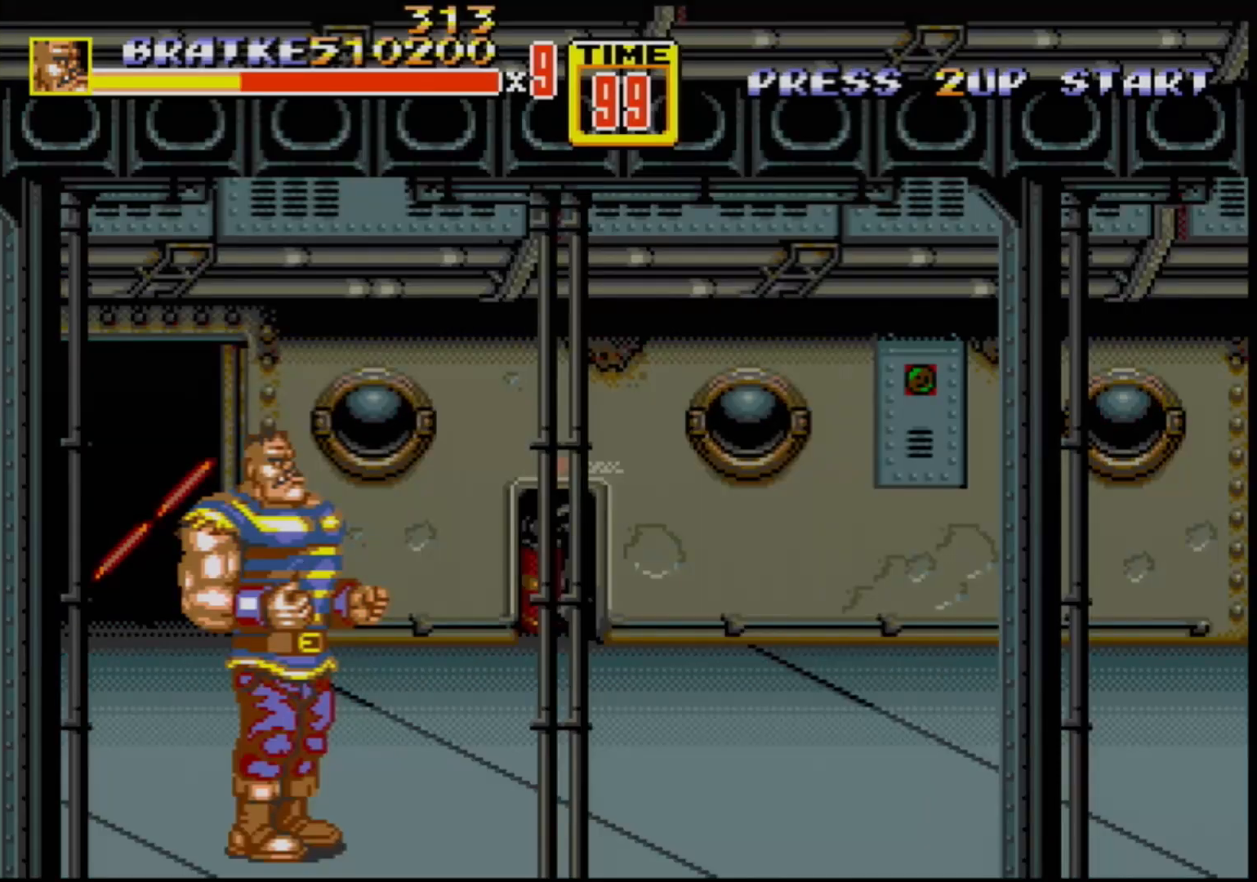
{"buttons": [], "events": []}
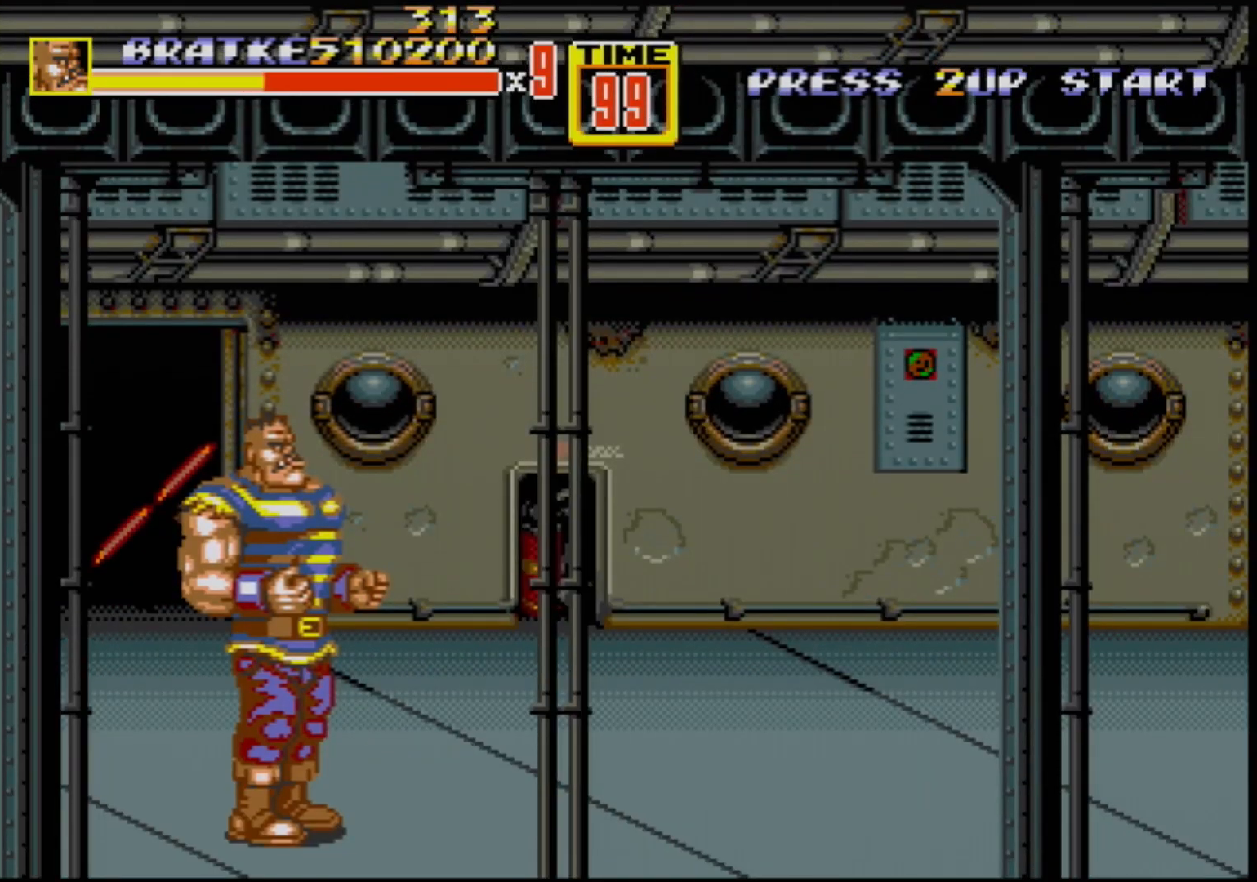
{"buttons": [], "events": [[383, "DPAD_RIGHT", "down"], [467, "DPAD_RIGHT", "up"]]}
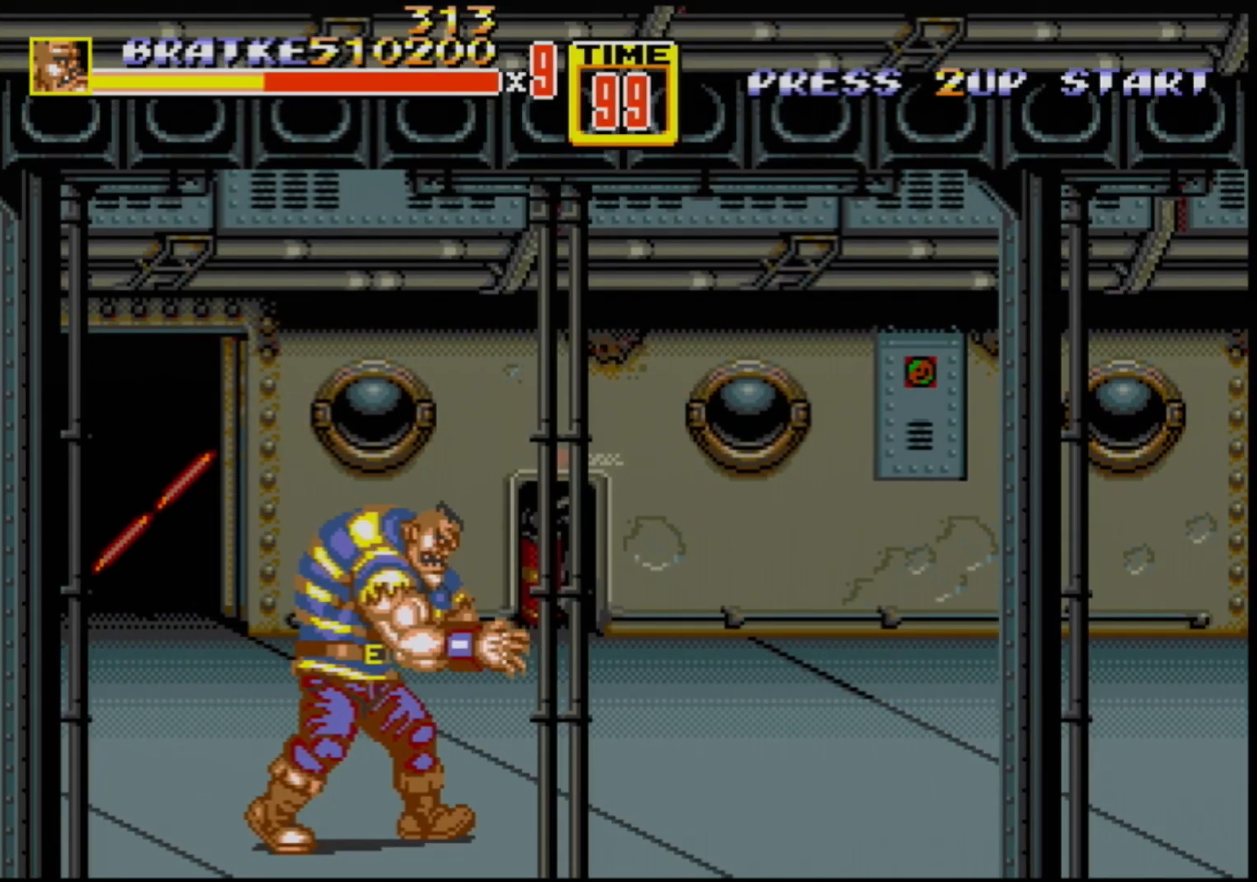
{"buttons": [], "events": [[17, "DPAD_RIGHT", "down"], [383, "DPAD_RIGHT", "up"]]}
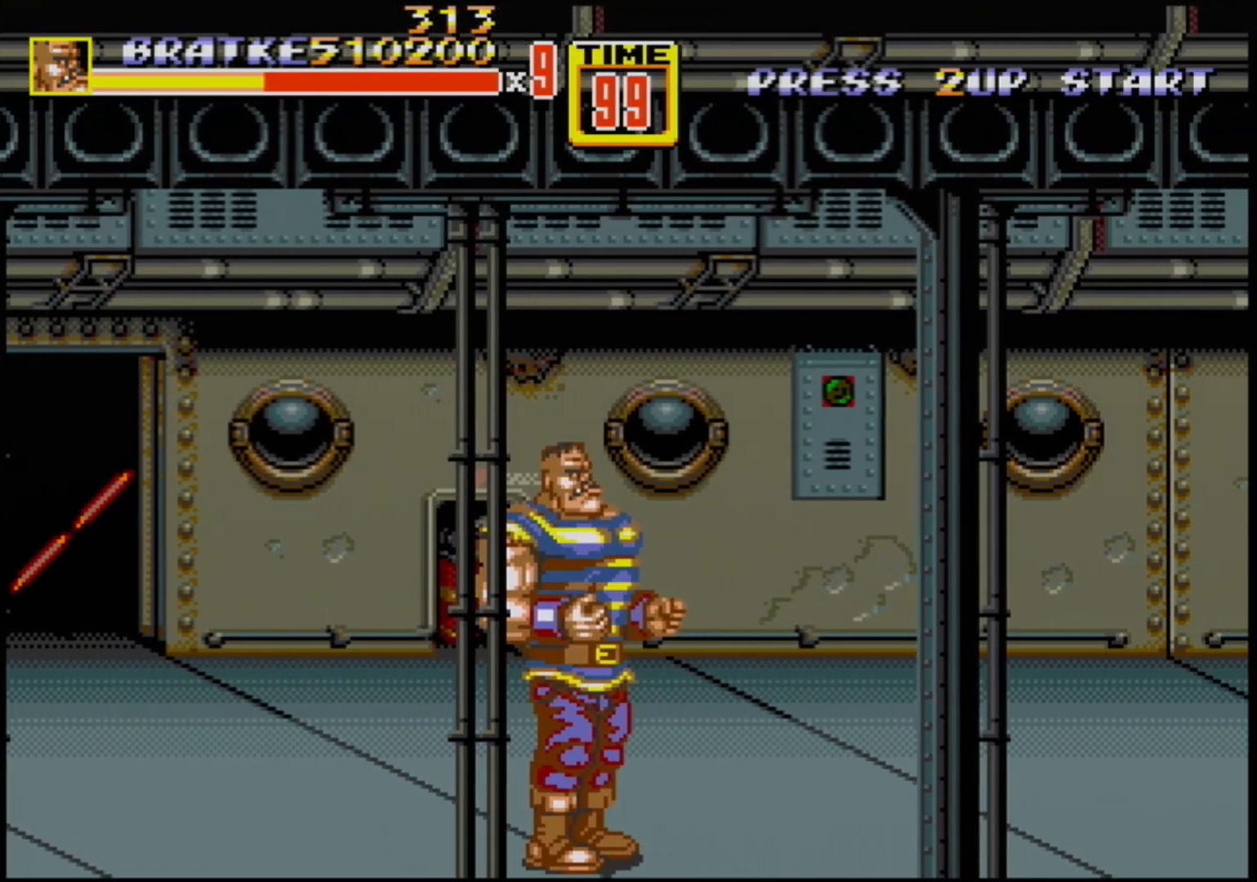
{"buttons": [], "events": [[217, "DPAD_RIGHT", "down"], [417, "DPAD_RIGHT", "up"]]}
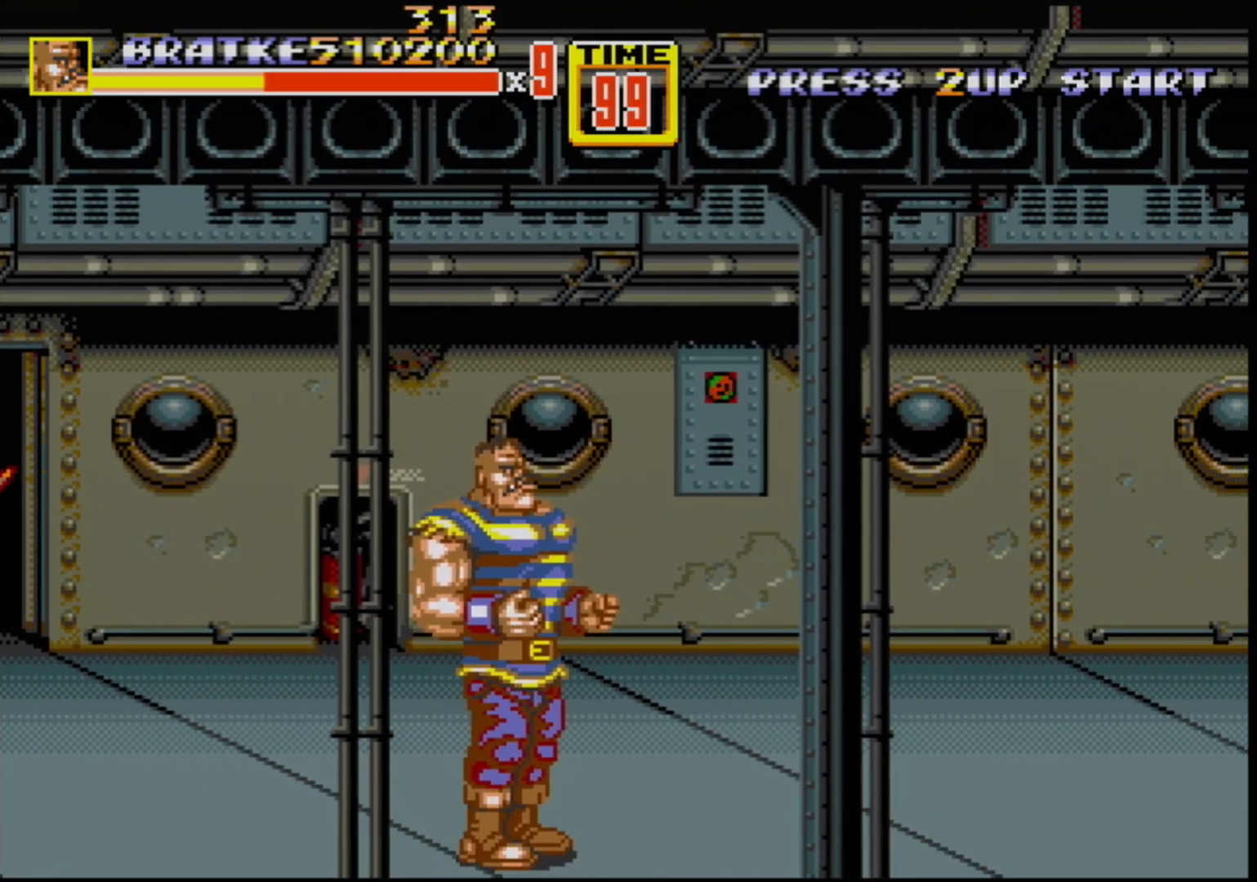
{"buttons": [], "events": [[183, "DPAD_RIGHT", "down"], [383, "DPAD_RIGHT", "up"]]}
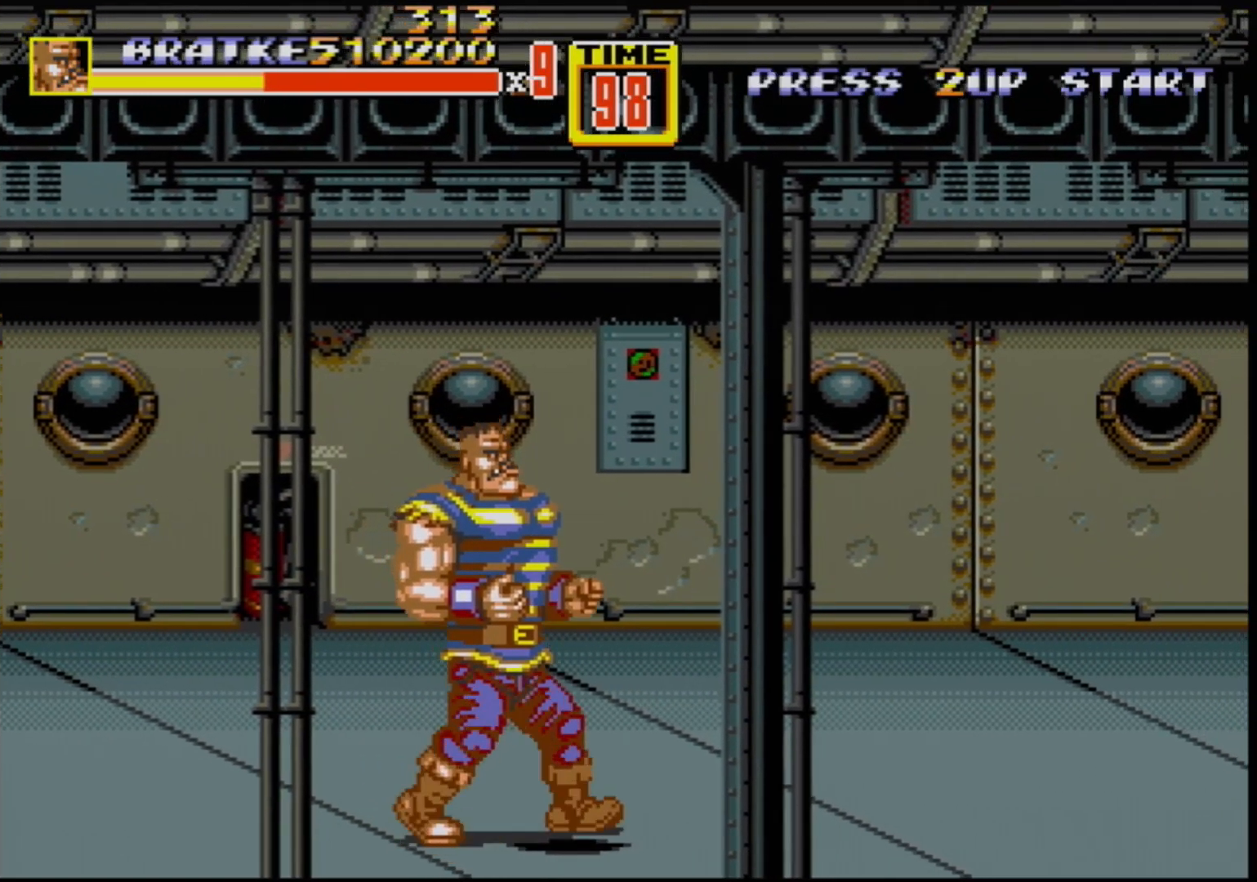
{"buttons": ["B"], "events": [[67, "DPAD_RIGHT", "down"], [250, "DPAD_RIGHT", "up"], [483, "B", "down"]]}
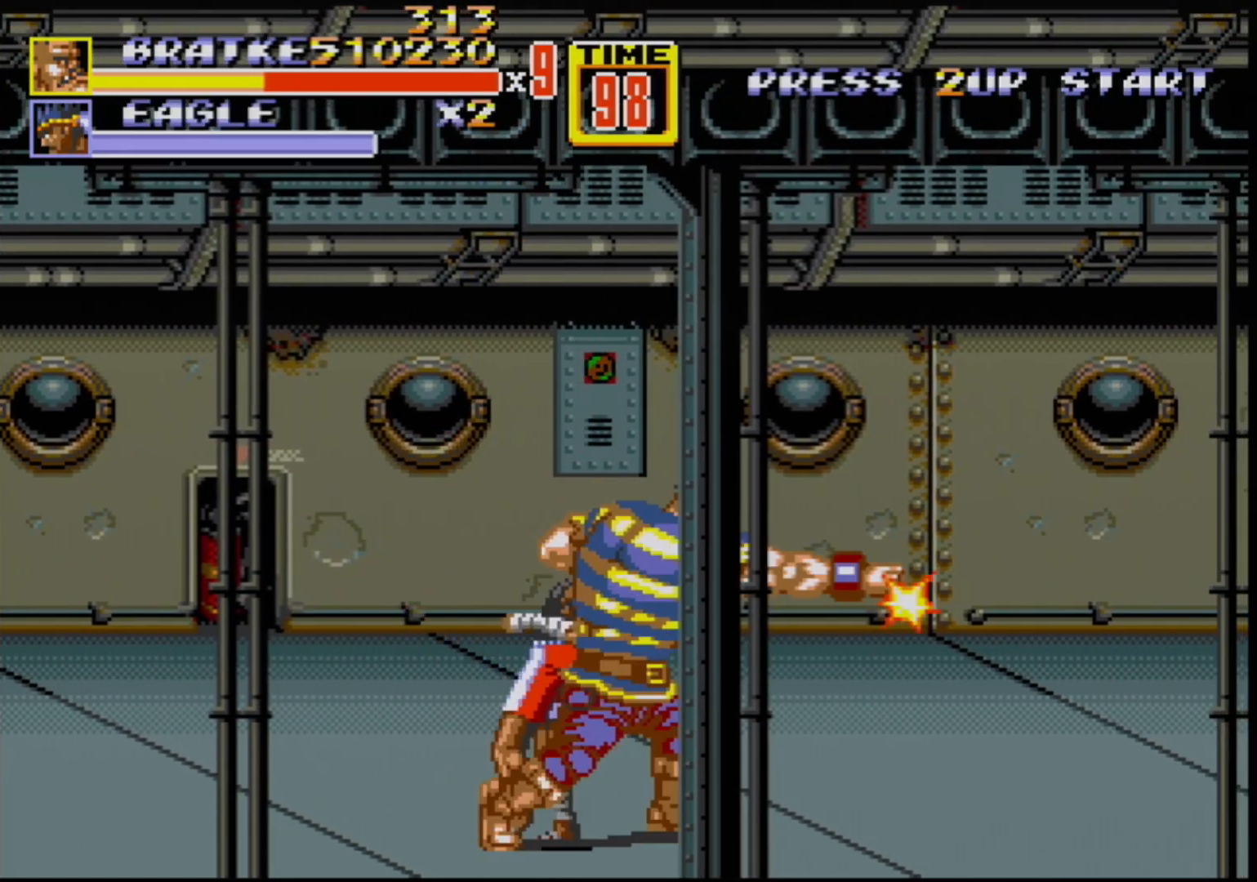
{"buttons": ["B"], "events": [[167, "B", "up"], [317, "B", "down"]]}
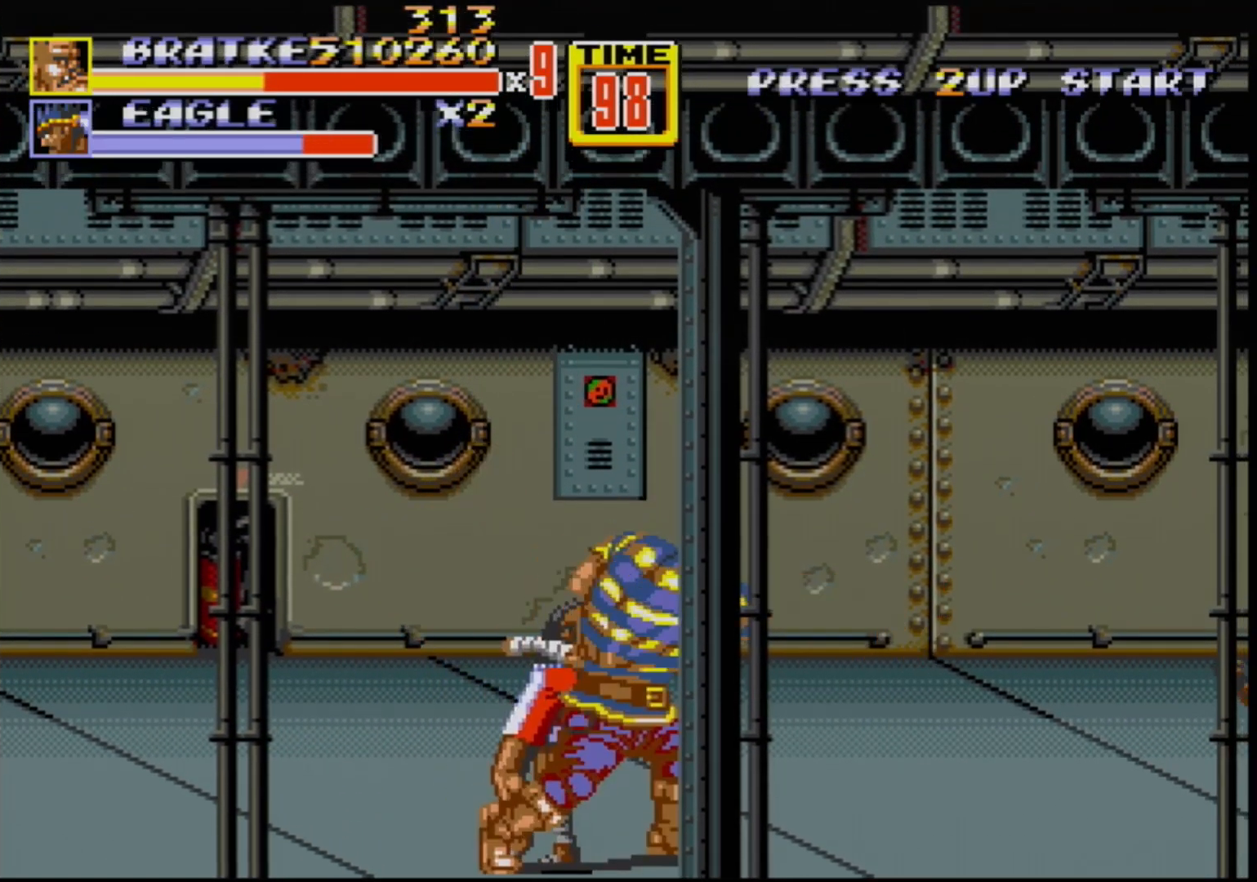
{"buttons": ["DPAD_RIGHT"], "events": [[50, "B", "up"], [217, "DPAD_RIGHT", "down"]]}
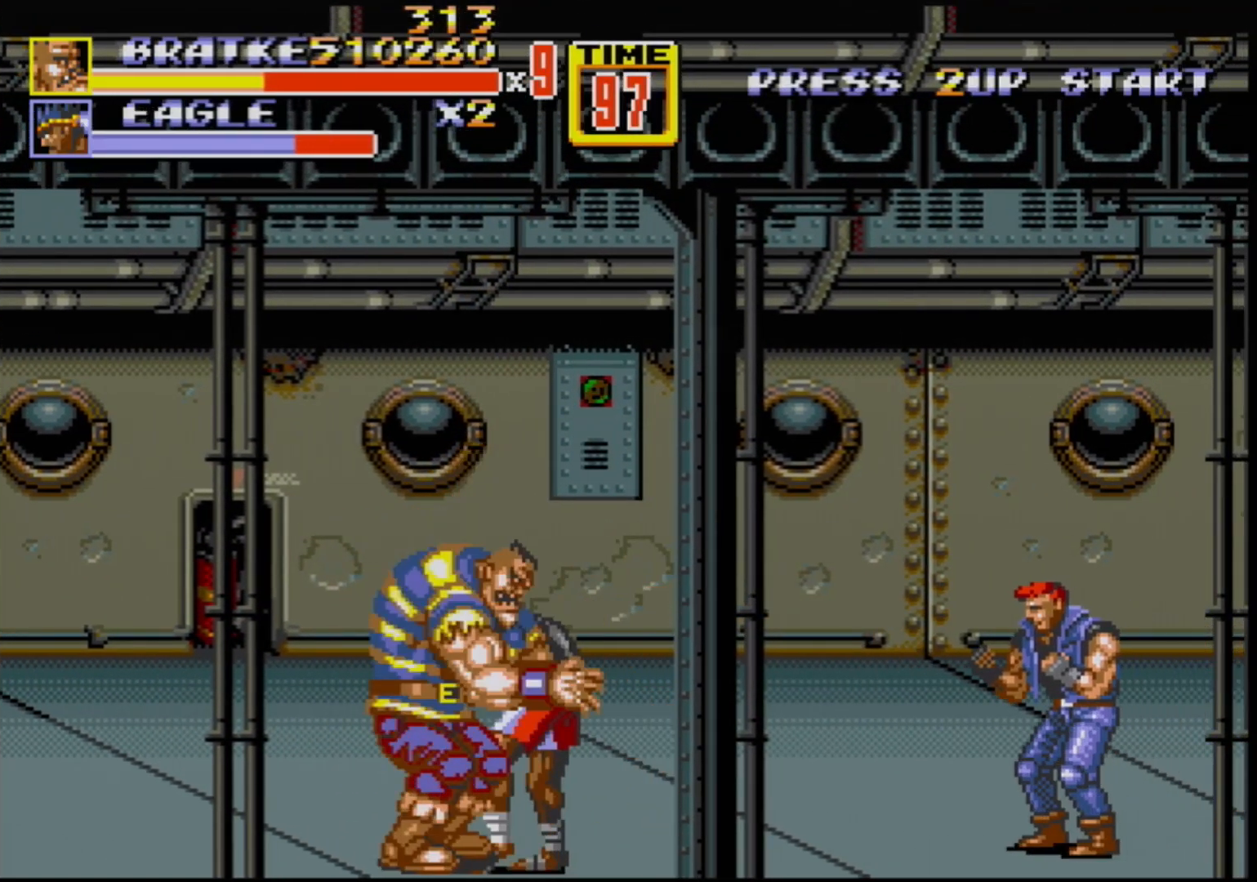
{"buttons": ["B", "DPAD_RIGHT"], "events": [[67, "B", "down"], [283, "B", "up"], [433, "B", "down"]]}
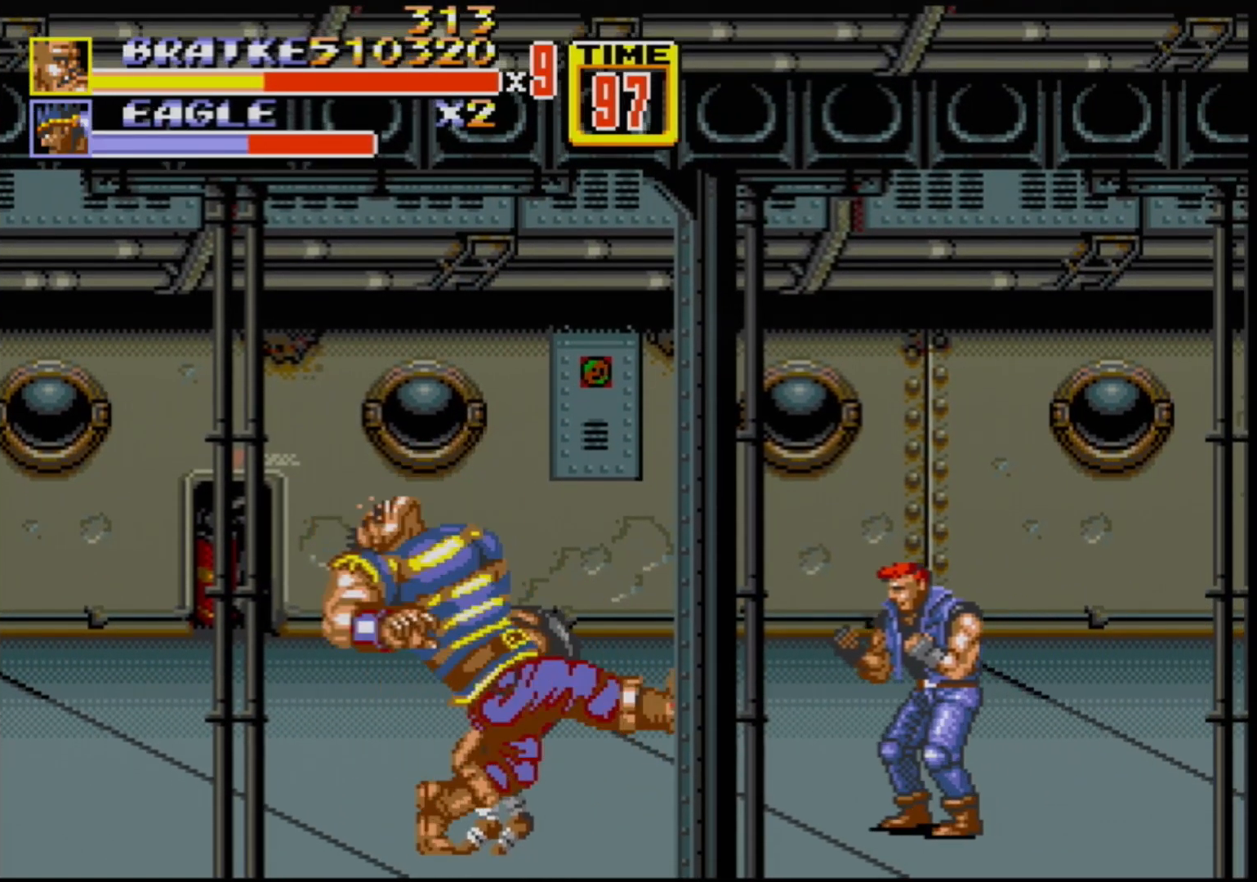
{"buttons": [], "events": [[217, "B", "up"], [217, "DPAD_RIGHT", "up"], [267, "B", "down"], [267, "DPAD_LEFT", "down"], [400, "B", "up"], [450, "DPAD_LEFT", "up"]]}
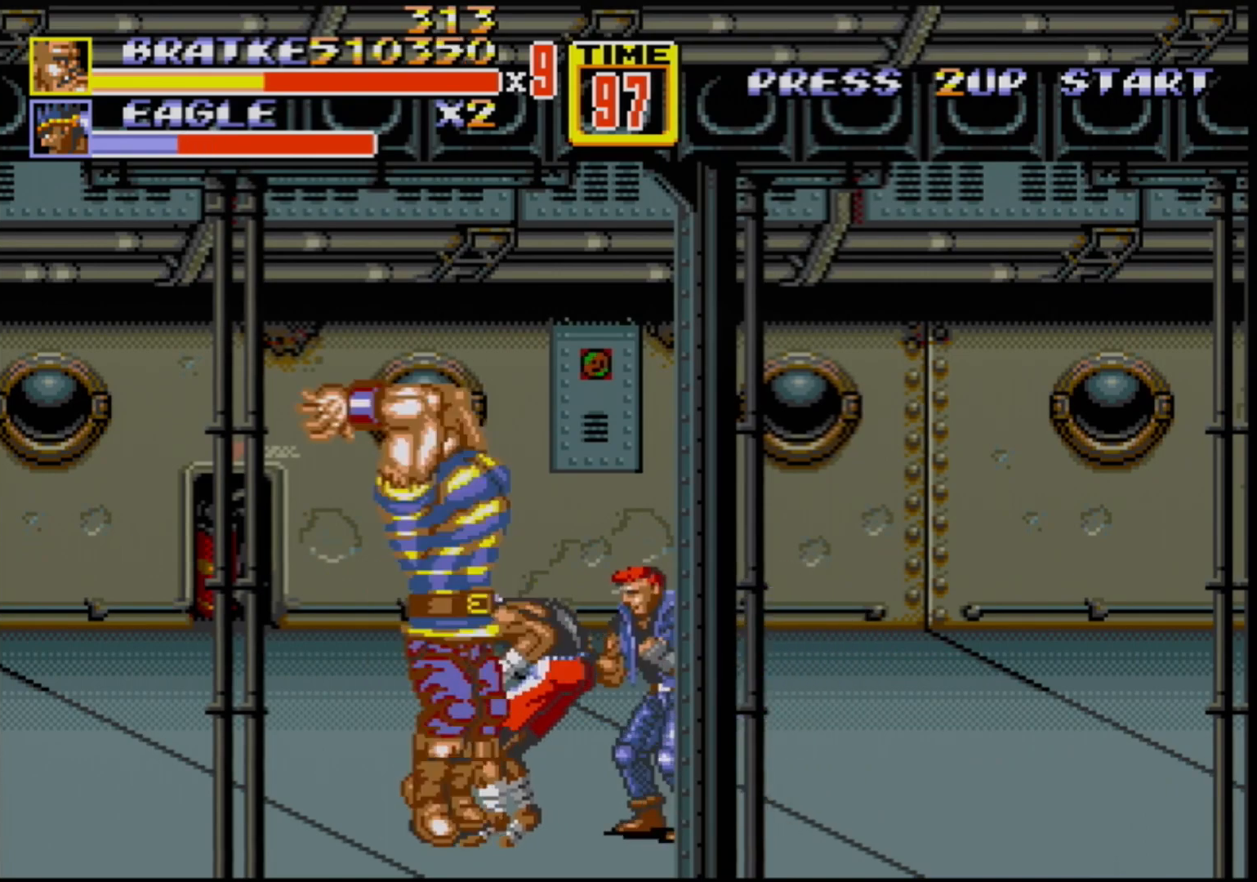
{"buttons": [], "events": []}
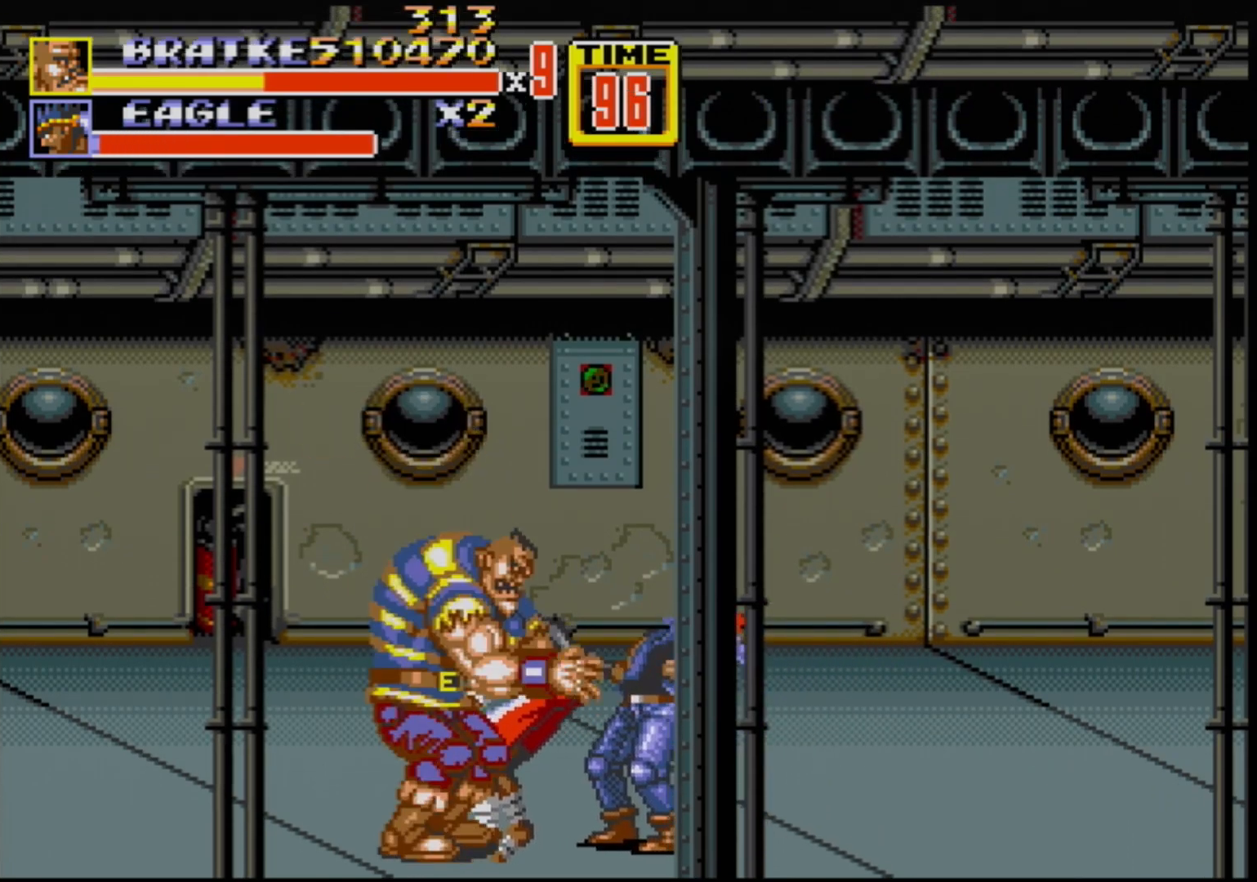
{"buttons": [], "events": []}
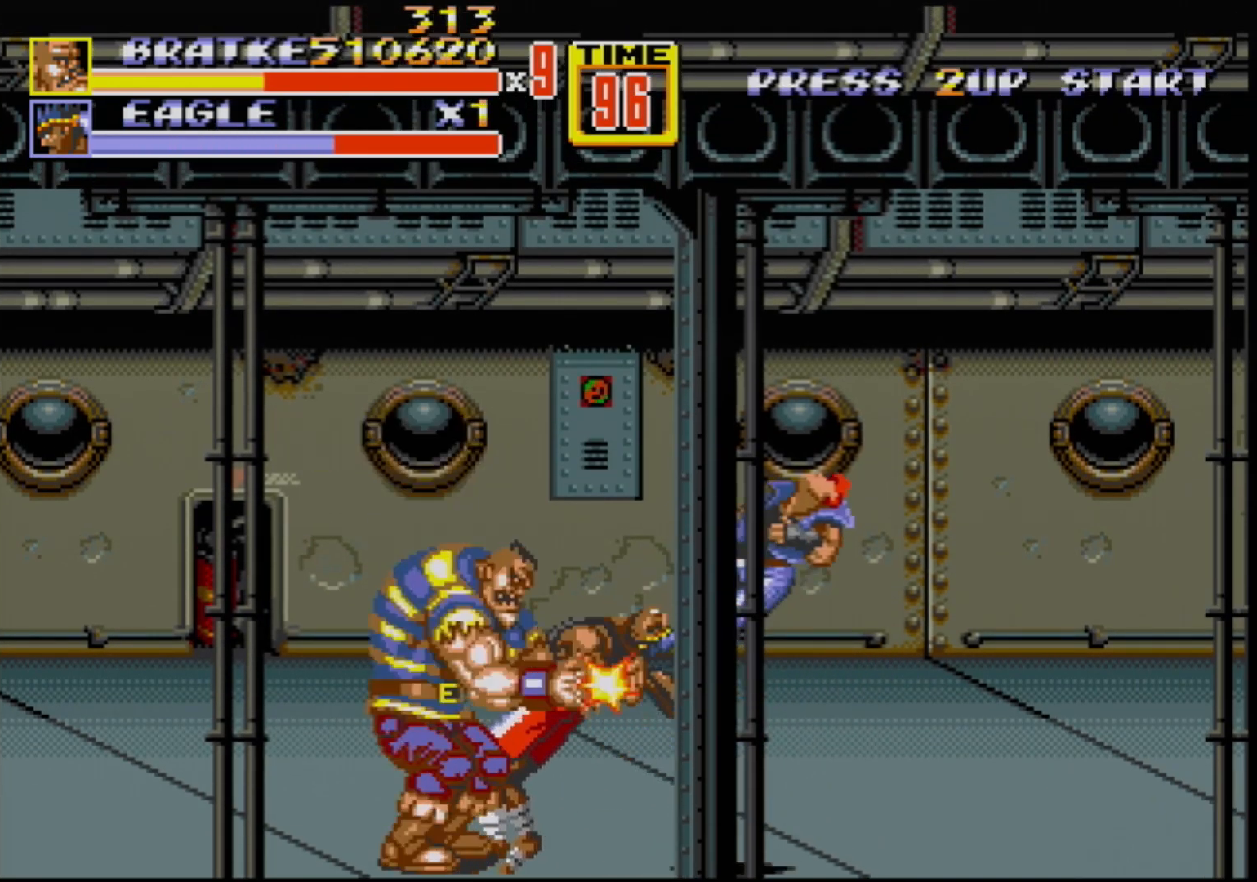
{"buttons": [], "events": []}